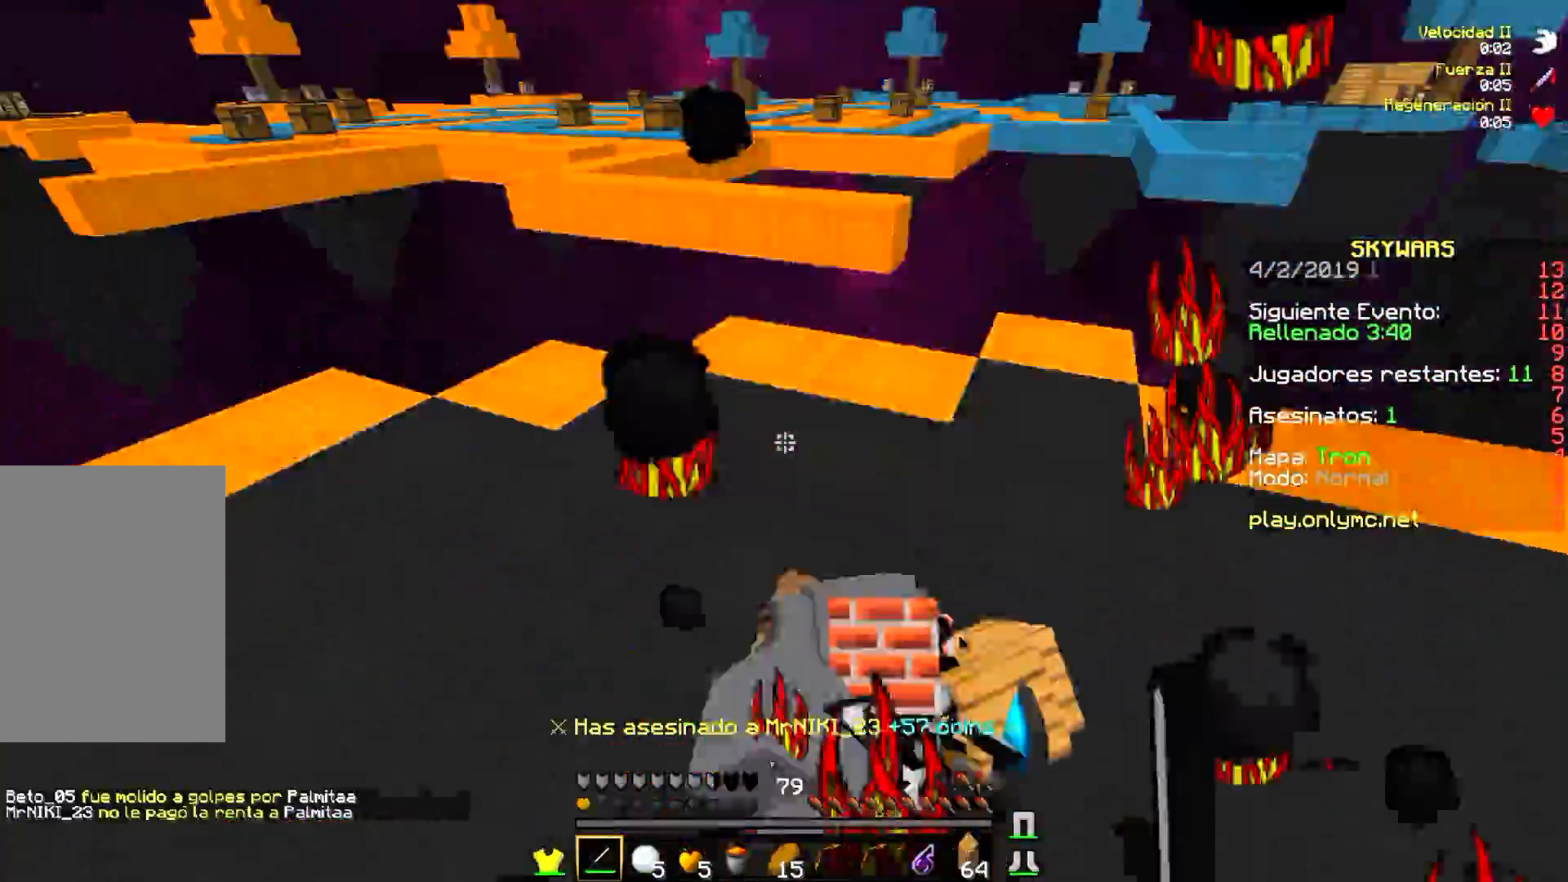
Gameplay with keyboard and mouse; each line is a JSON object with the keys and mouse buttons held at the frame after it. "events" lists presses ("down") and releases ("up") of "a", "d", "s", "w", "mouse_left" and "mouse_right" between this image and that frame as [ms after this image, input, new state], when the widget could be followed in between. "mouse_left", "mouse_right" = the "left", "right" buttons of the "mouse" list. No other keys are recorded. Fast repeated clicks can show as one long hold. Mouse movement is not recorded.
{"keys": ["d", "w"], "mouse": []}
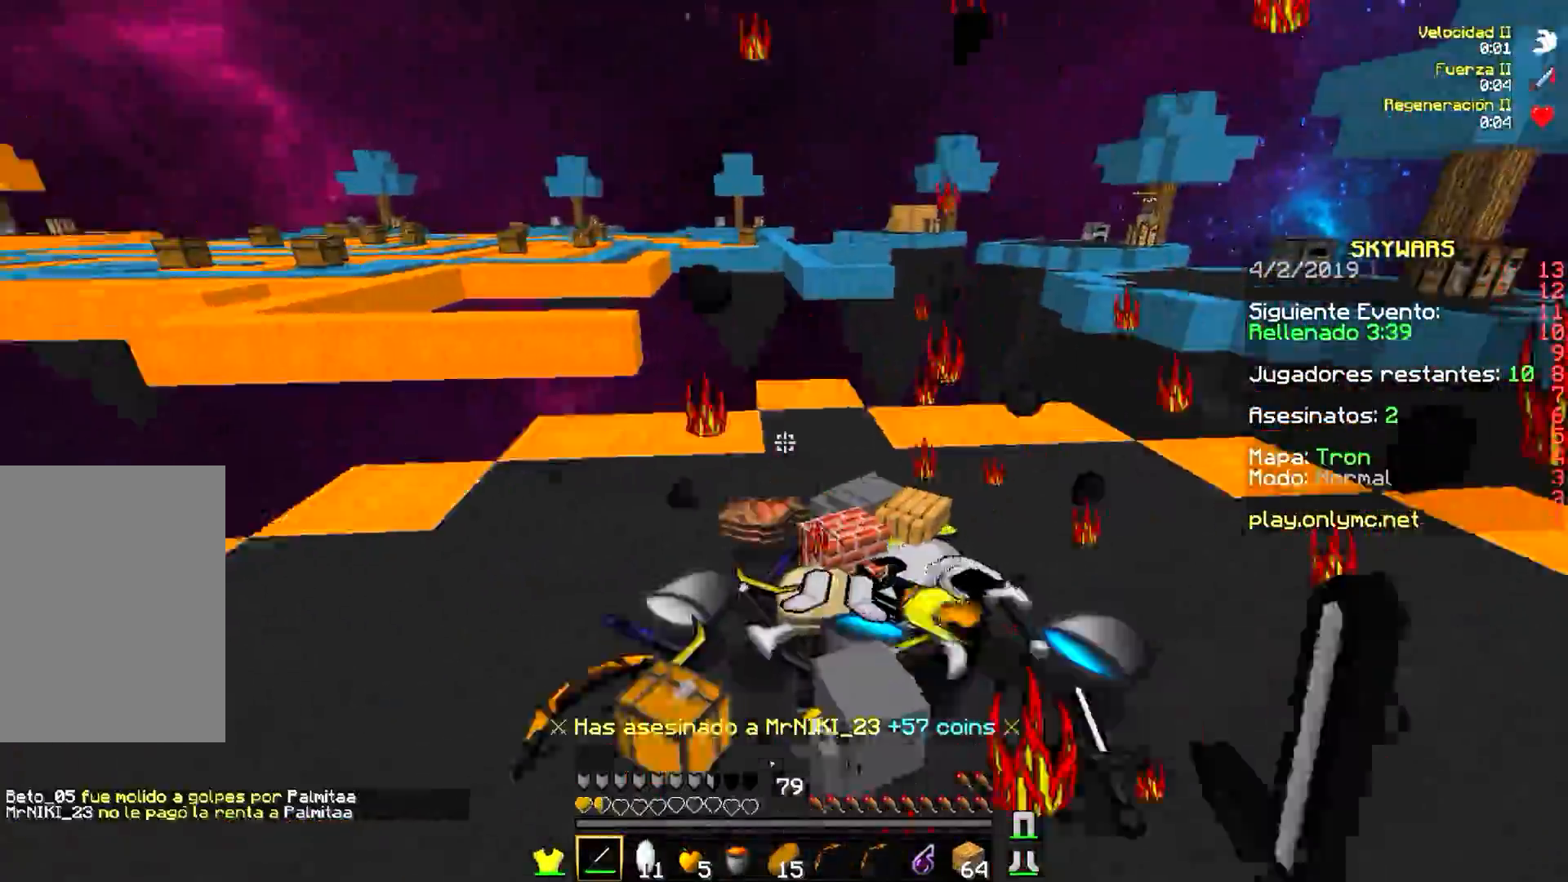
{"keys": ["a"], "mouse": [], "events": [[200, "d", "up"], [400, "w", "up"], [483, "a", "down"]]}
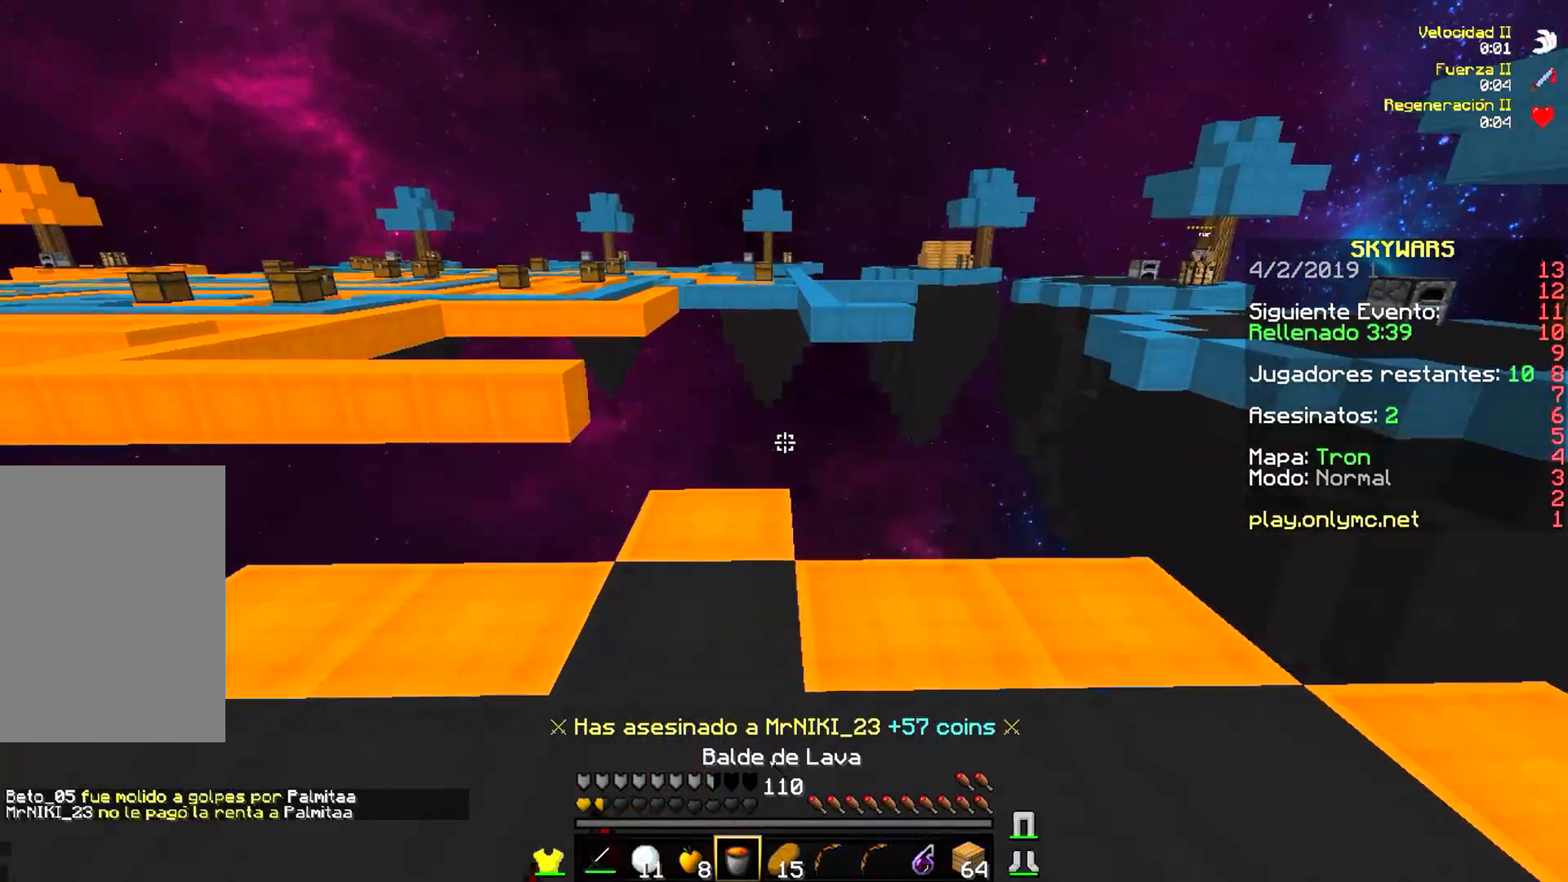
{"keys": ["s"], "mouse": [], "events": [[33, "s", "down"], [217, "a", "up"]]}
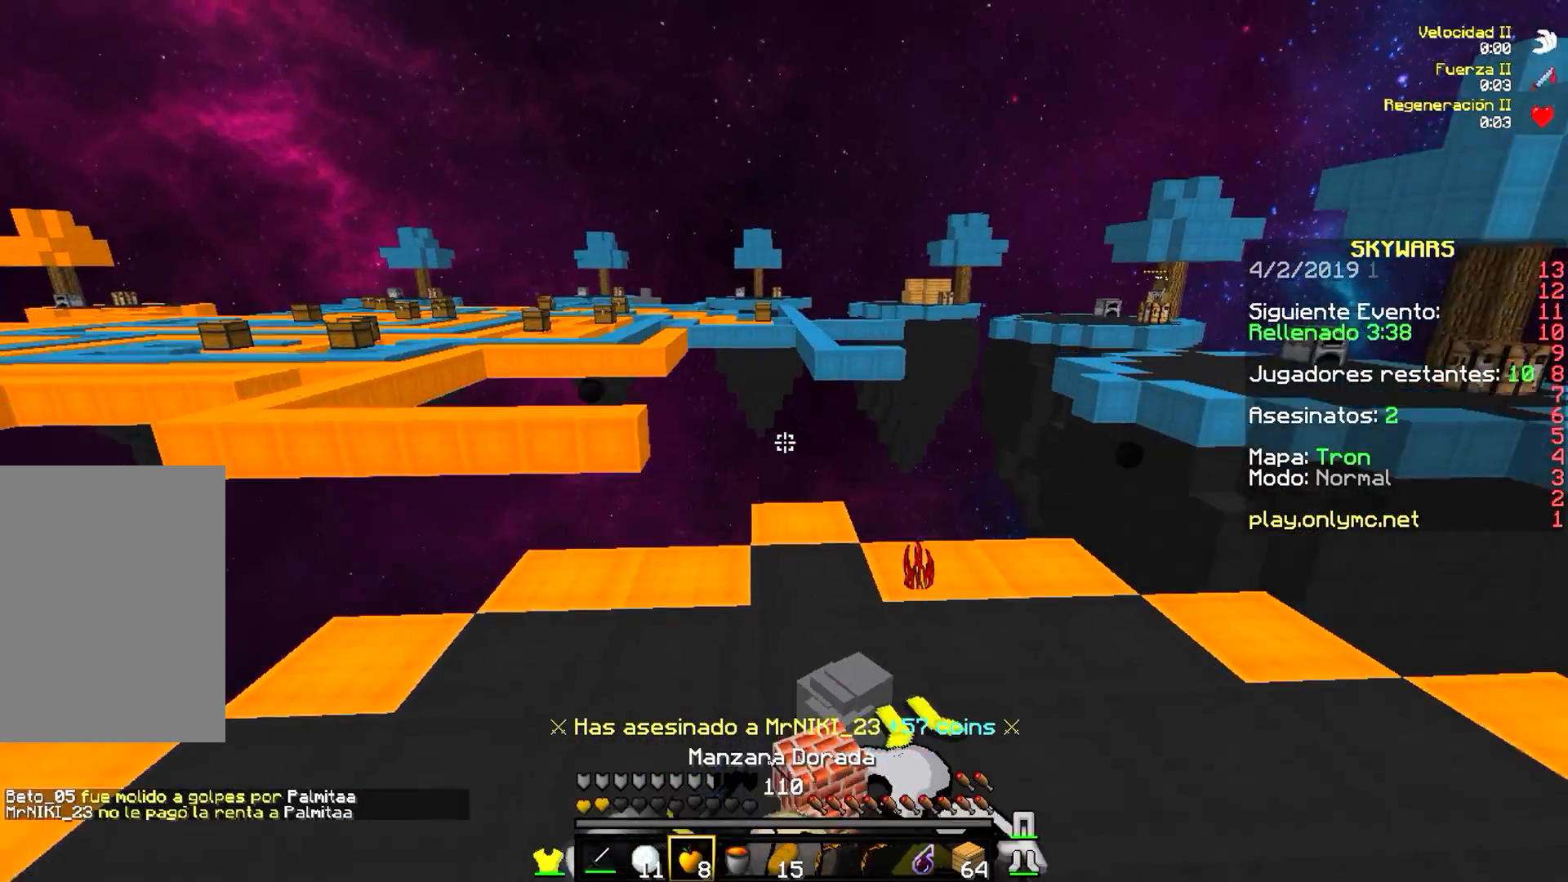
{"keys": ["d", "s"], "mouse": ["right"]}
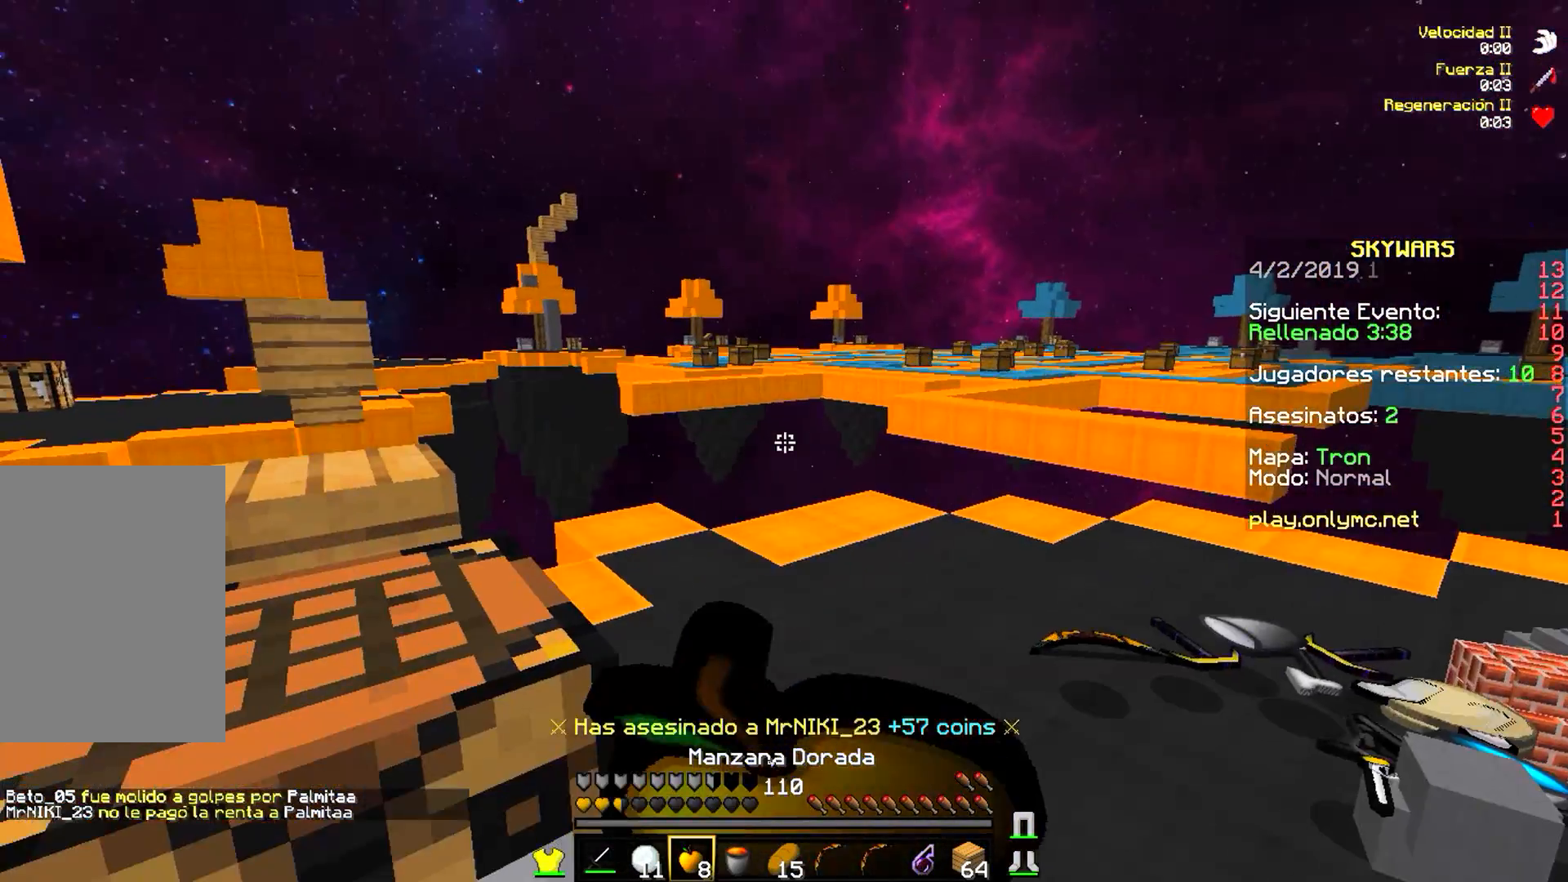
{"keys": ["d", "s"], "mouse": ["right"], "events": []}
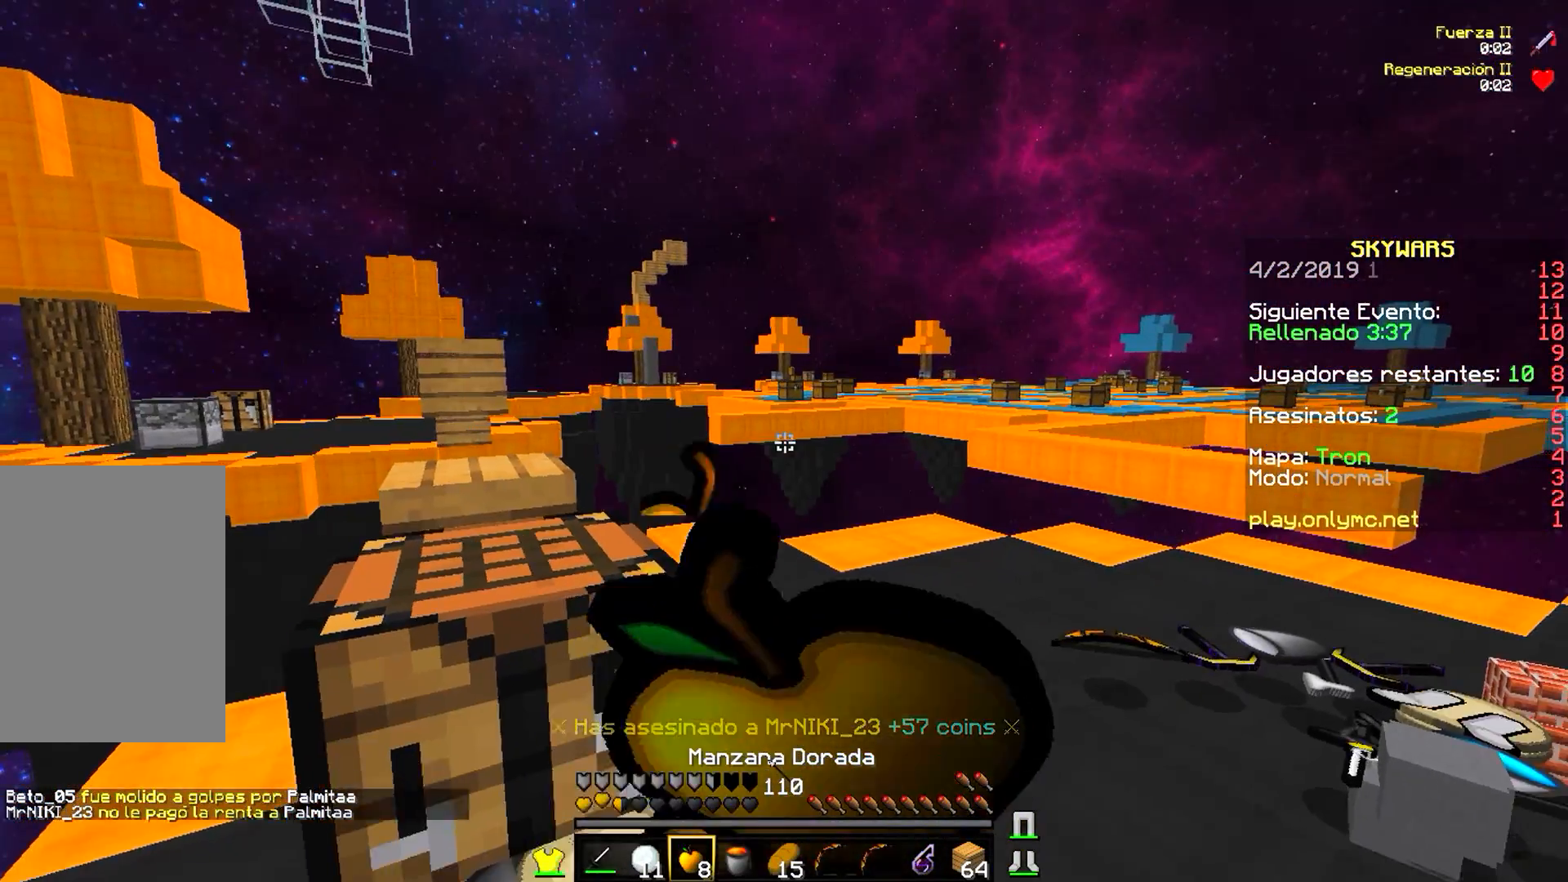
{"keys": ["d", "w"], "mouse": ["right"], "events": [[150, "s", "up"], [500, "w", "down"]]}
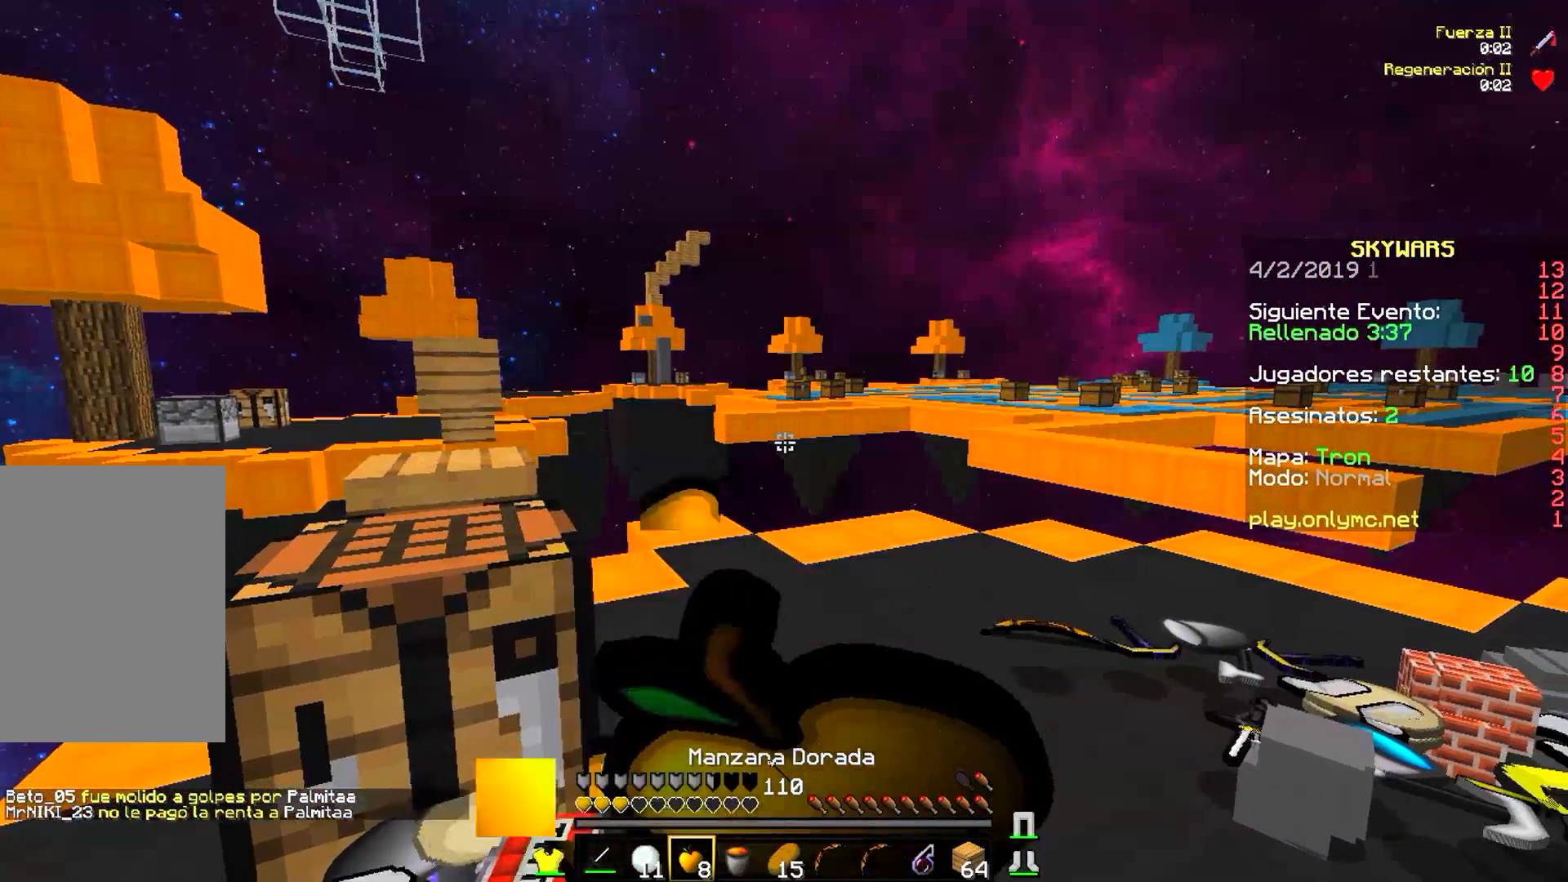
{"keys": ["d", "w"], "mouse": ["right"]}
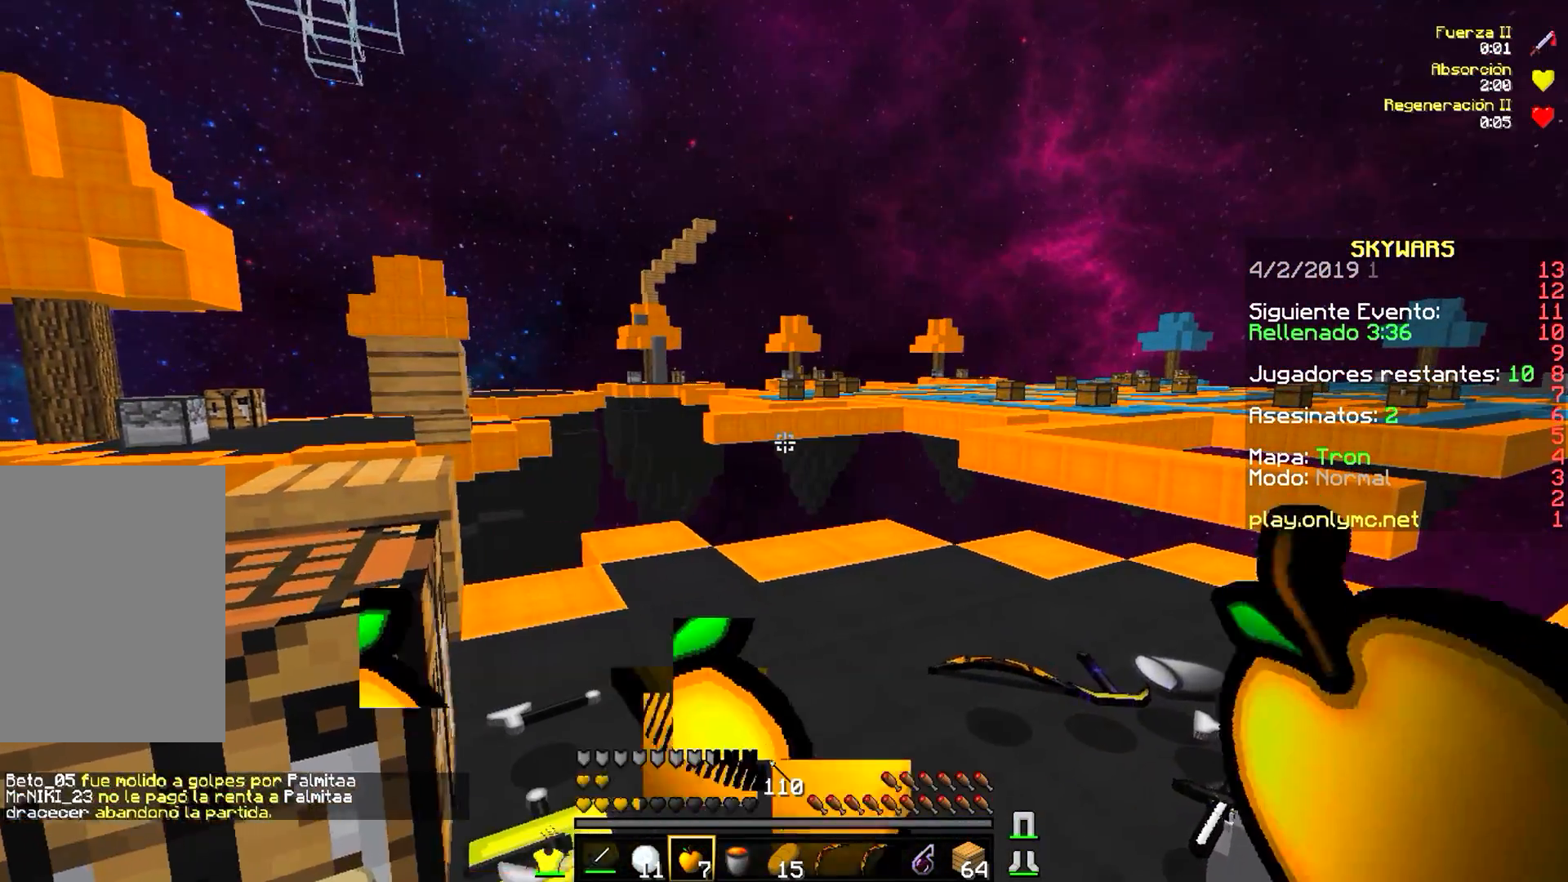
{"keys": ["w"], "mouse": [], "events": [[233, "mouse_right", "up"], [283, "d", "up"]]}